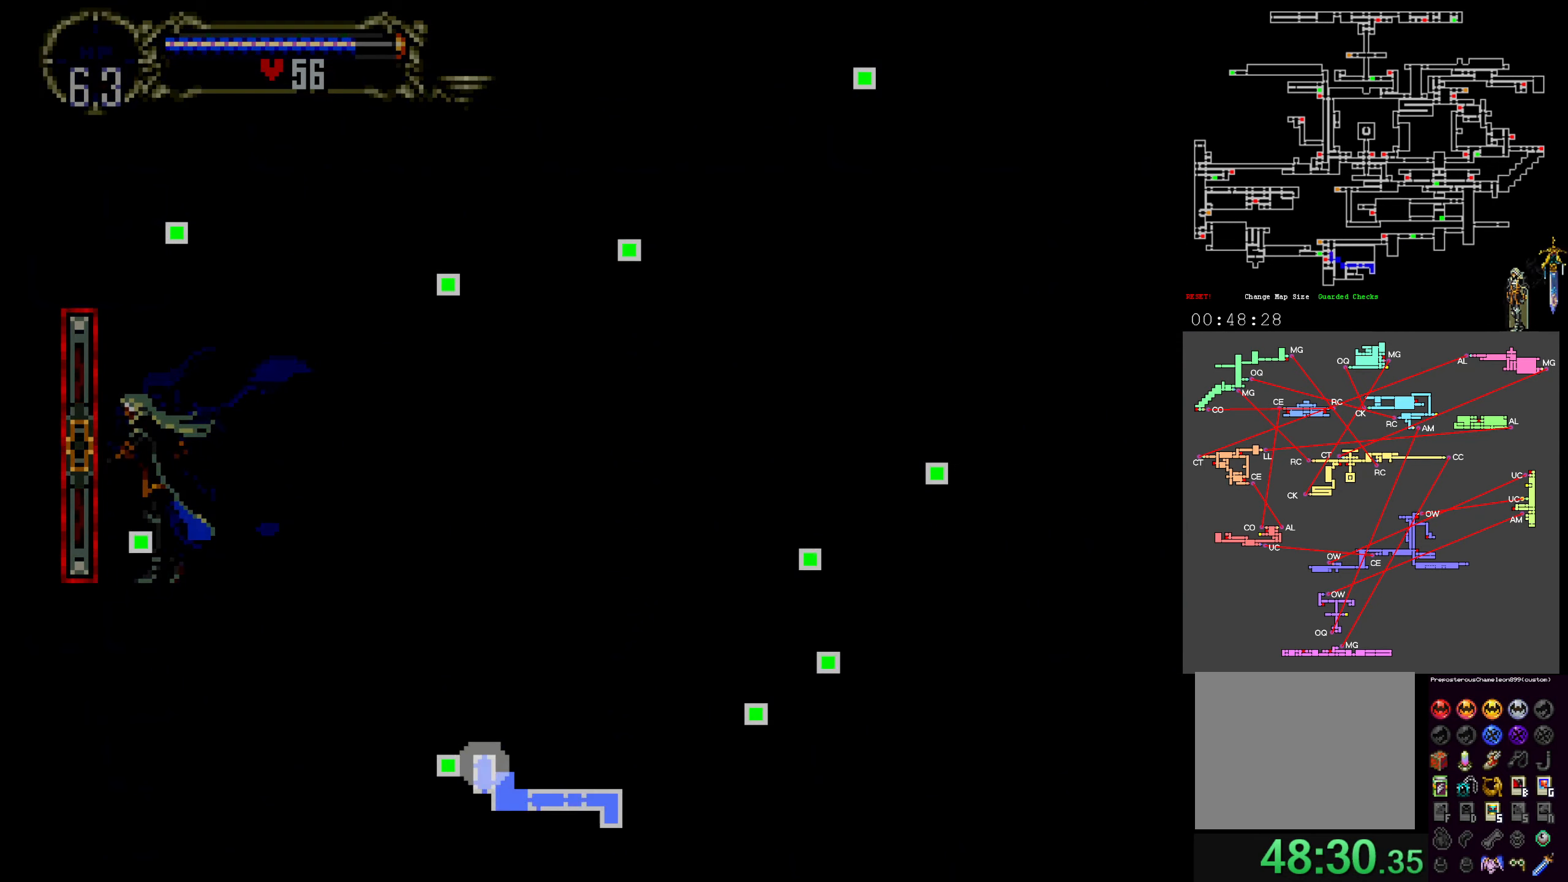
Gameplay with a controller (Xbox layout); each line is a JSON object with the inputs held at the frame after it. "events" lists button and stick changes between this image and that frame as [ms after this image, input, new state], when the widget could be followed in between. Not read: L3 R3 left_stick right_stick.
{"buttons": [], "events": []}
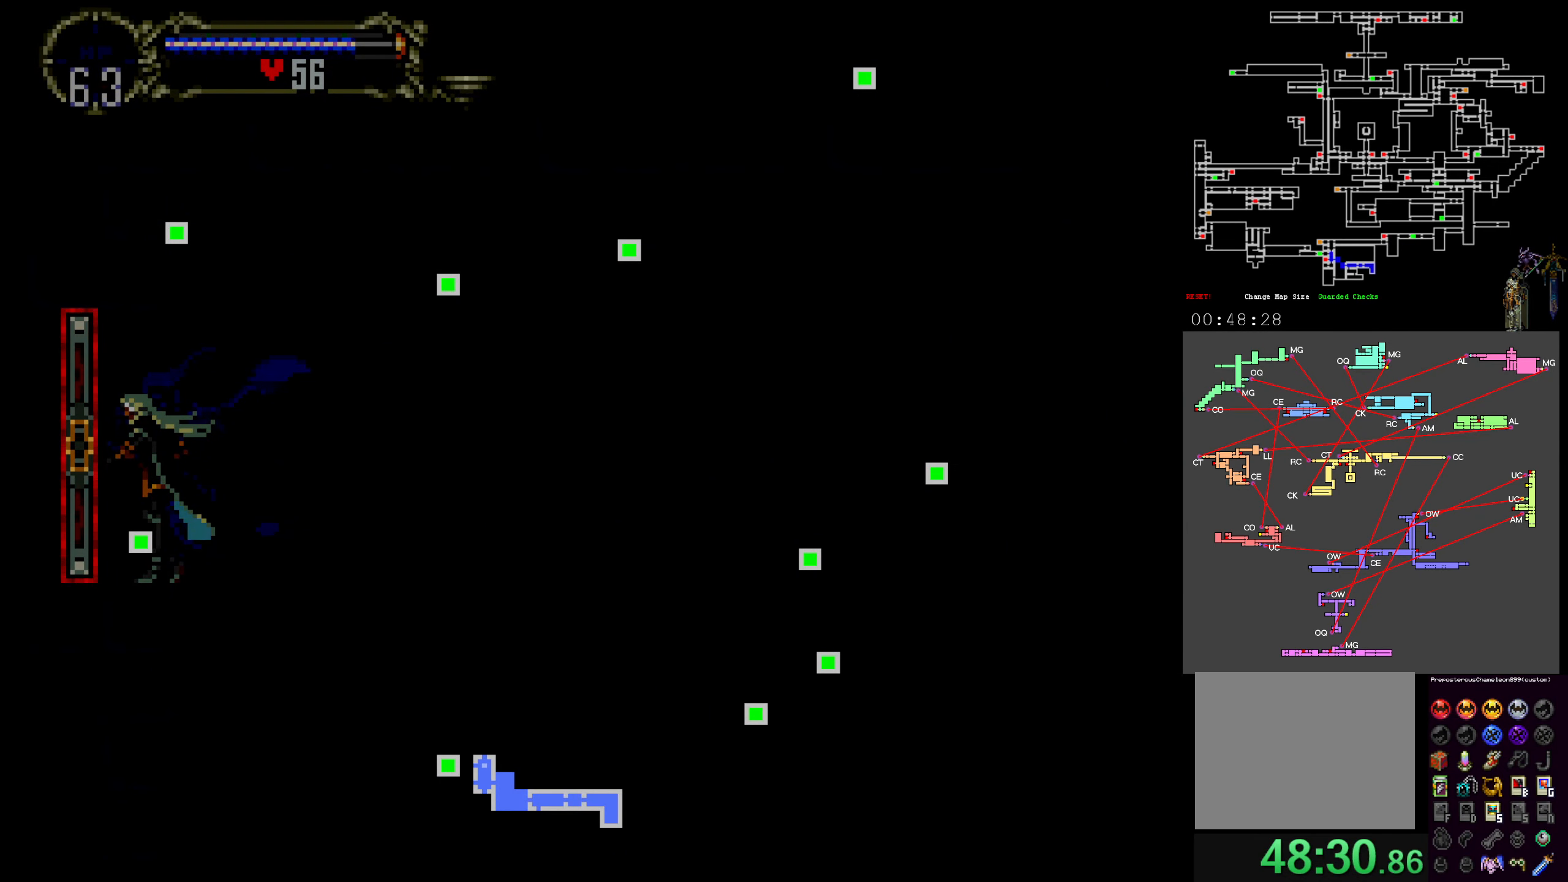
{"buttons": [], "events": []}
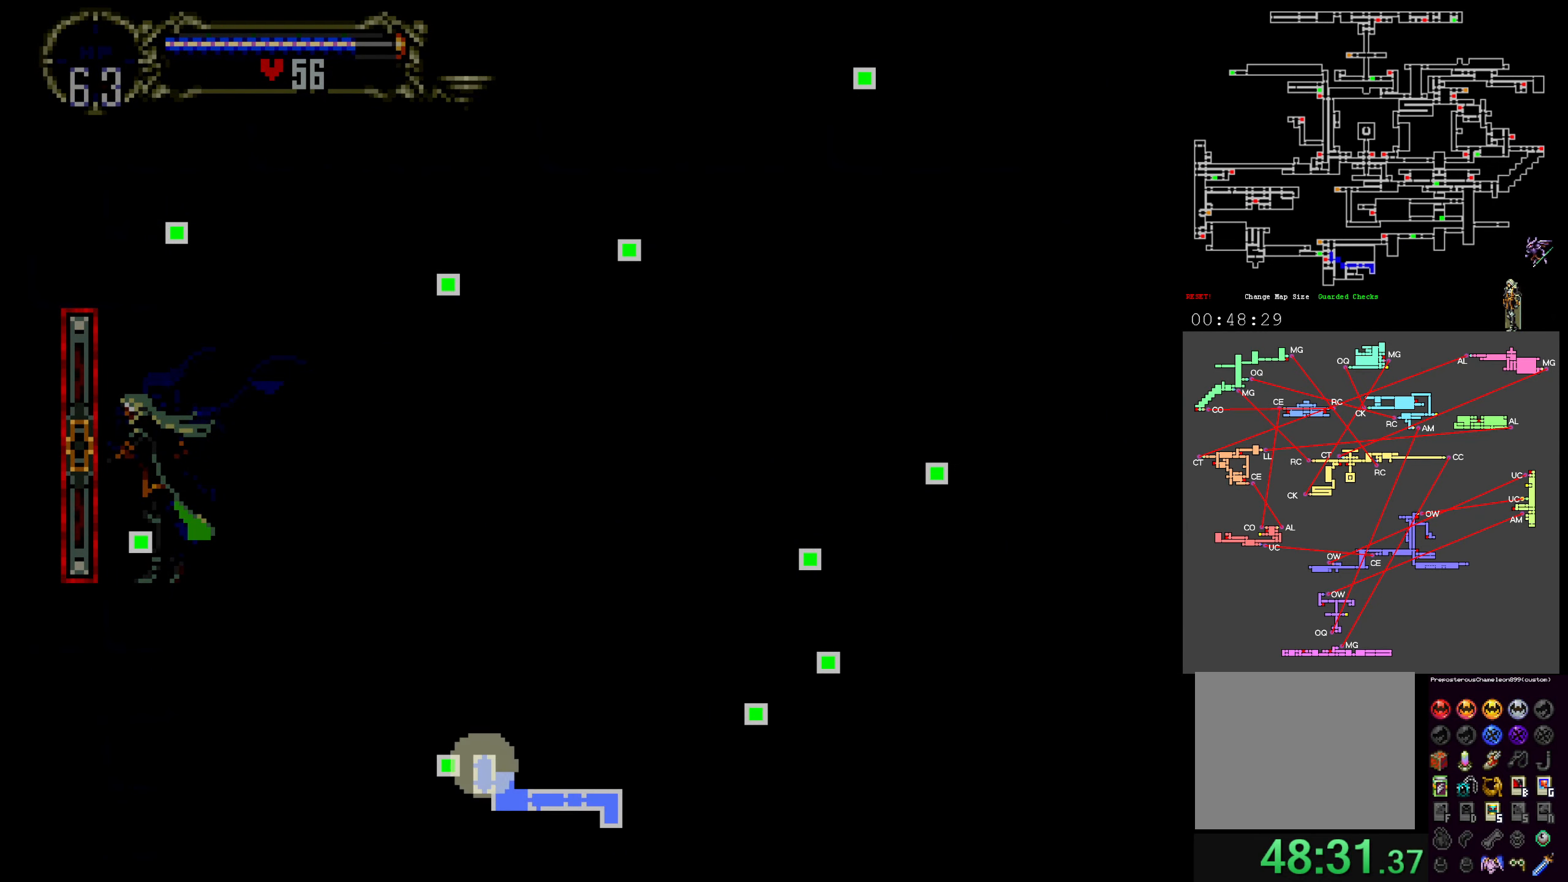
{"buttons": [], "events": []}
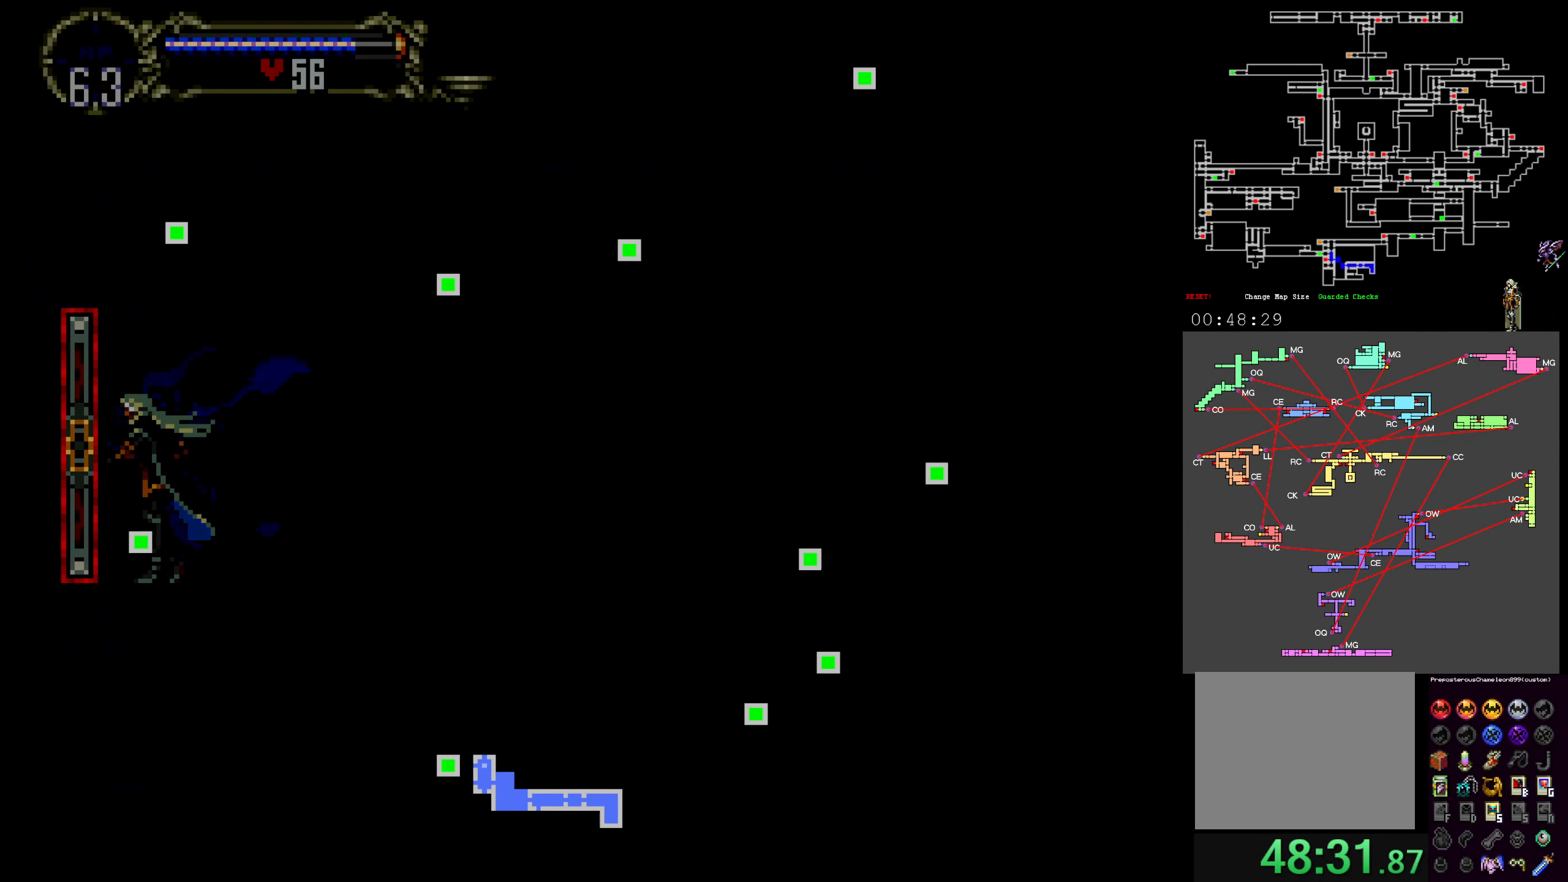
{"buttons": [], "events": []}
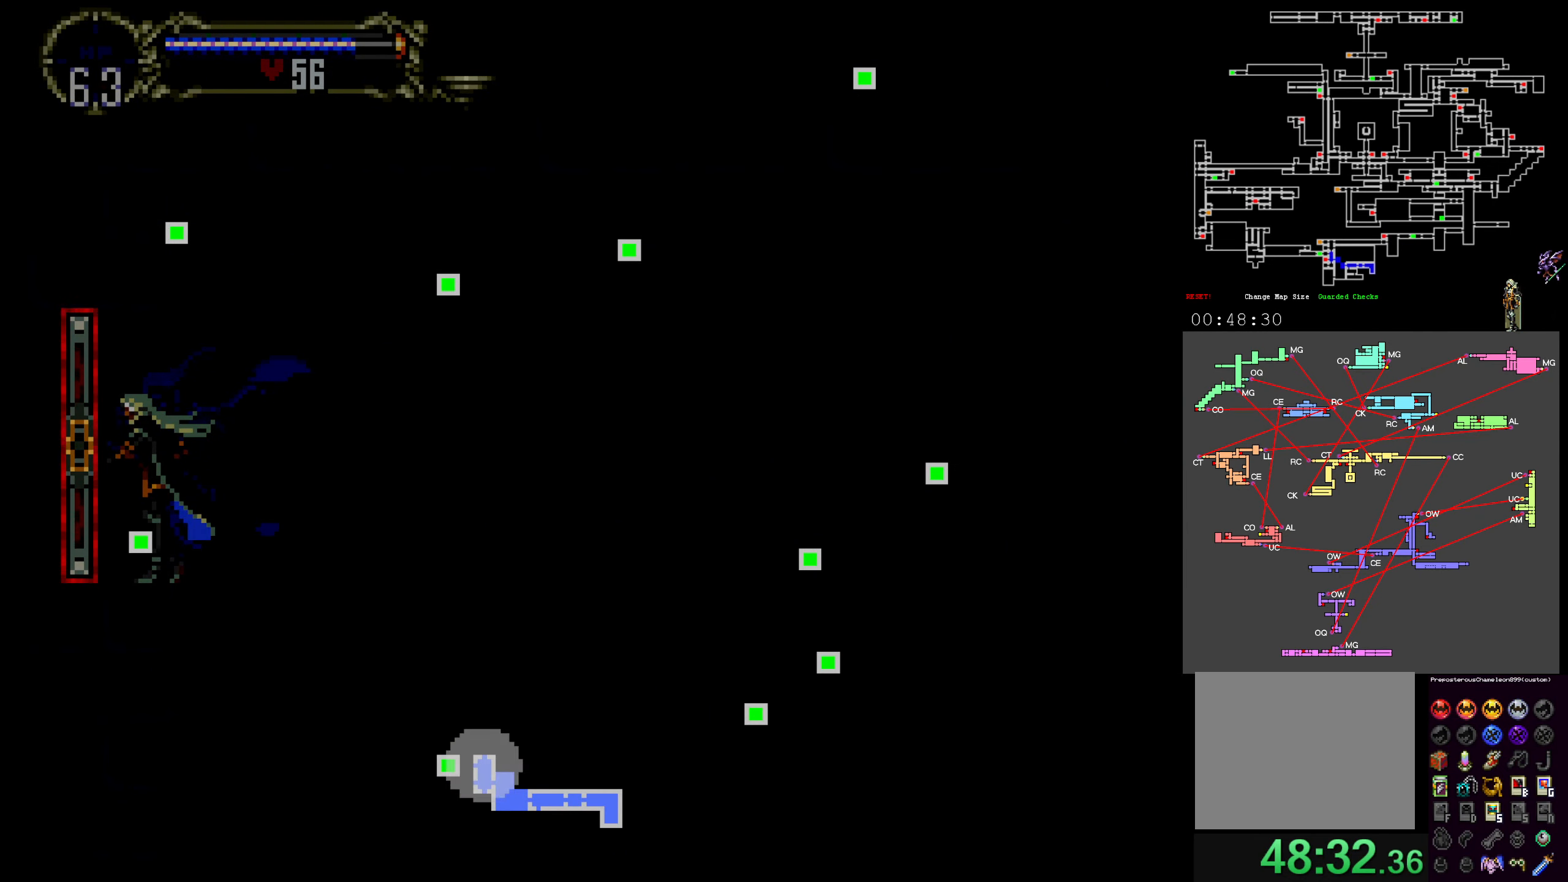
{"buttons": [], "events": []}
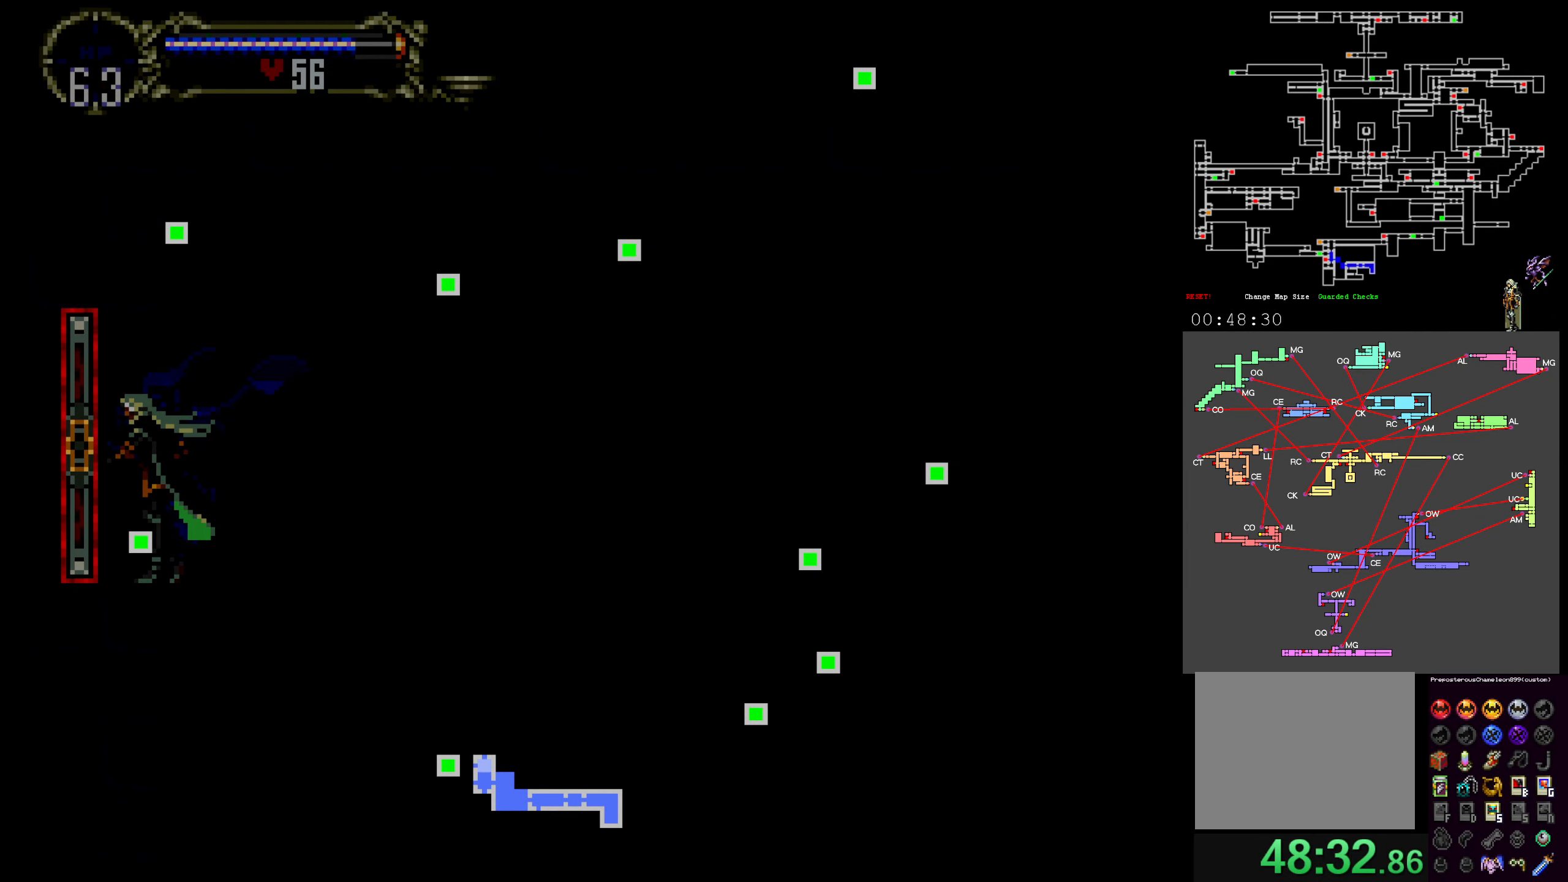
{"buttons": [], "events": []}
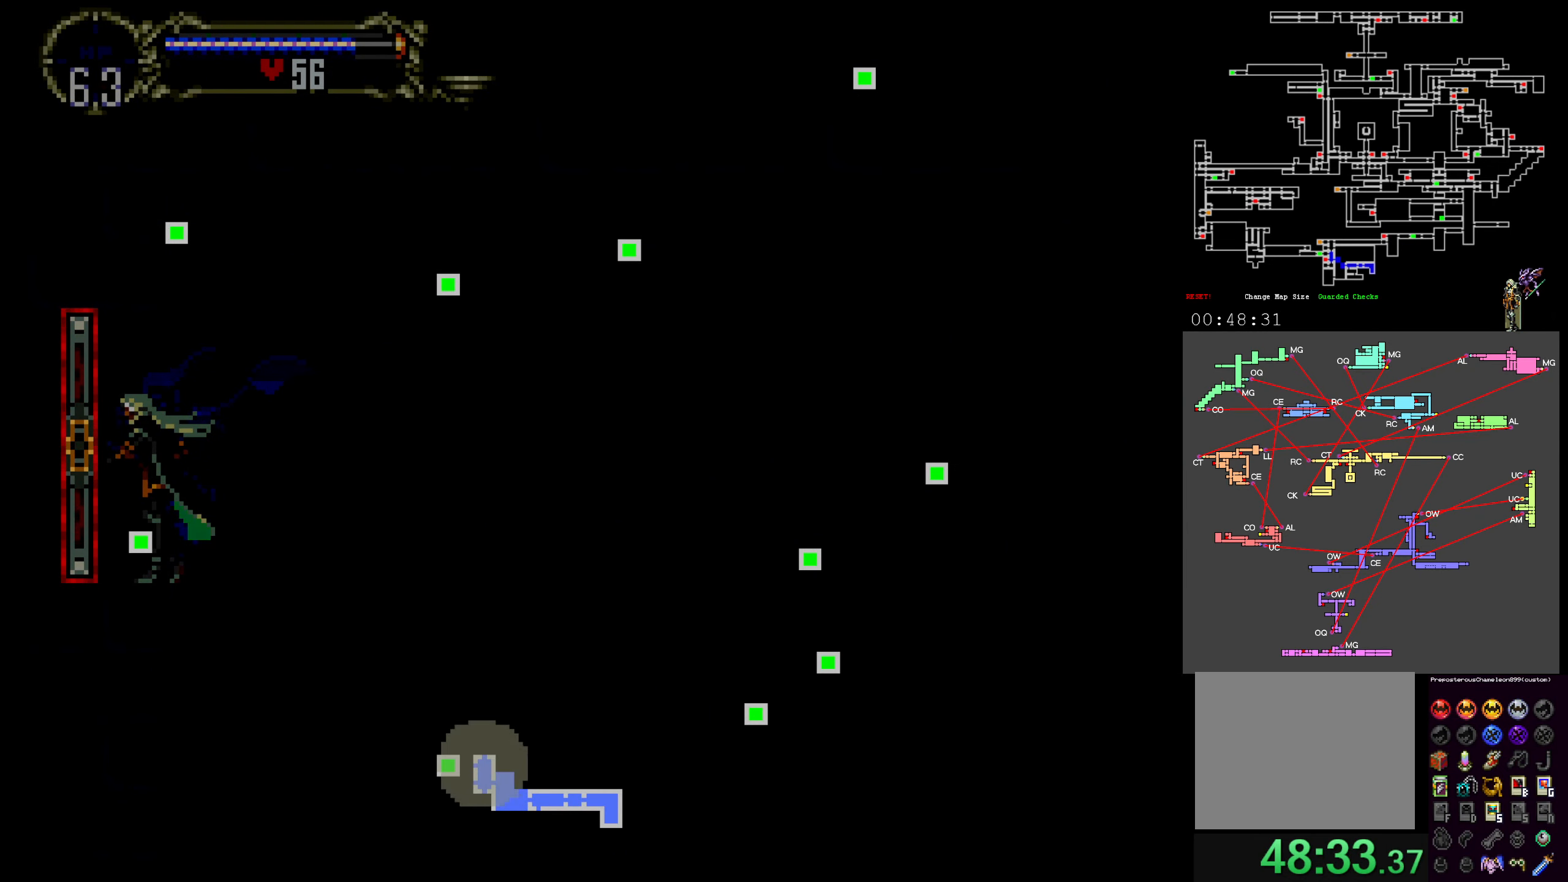
{"buttons": [], "events": []}
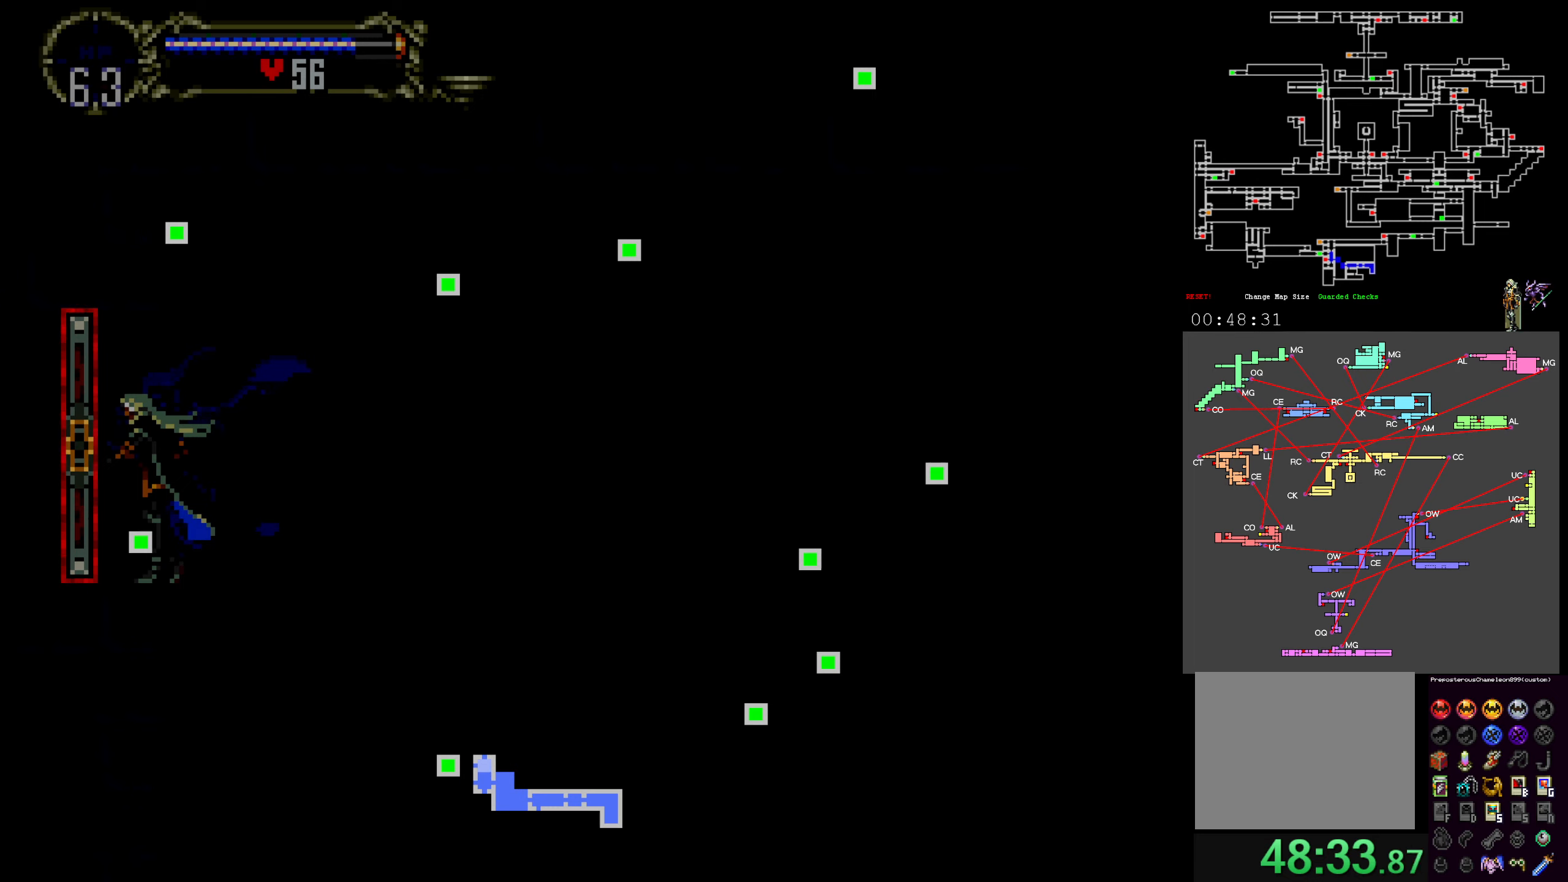
{"buttons": [], "events": []}
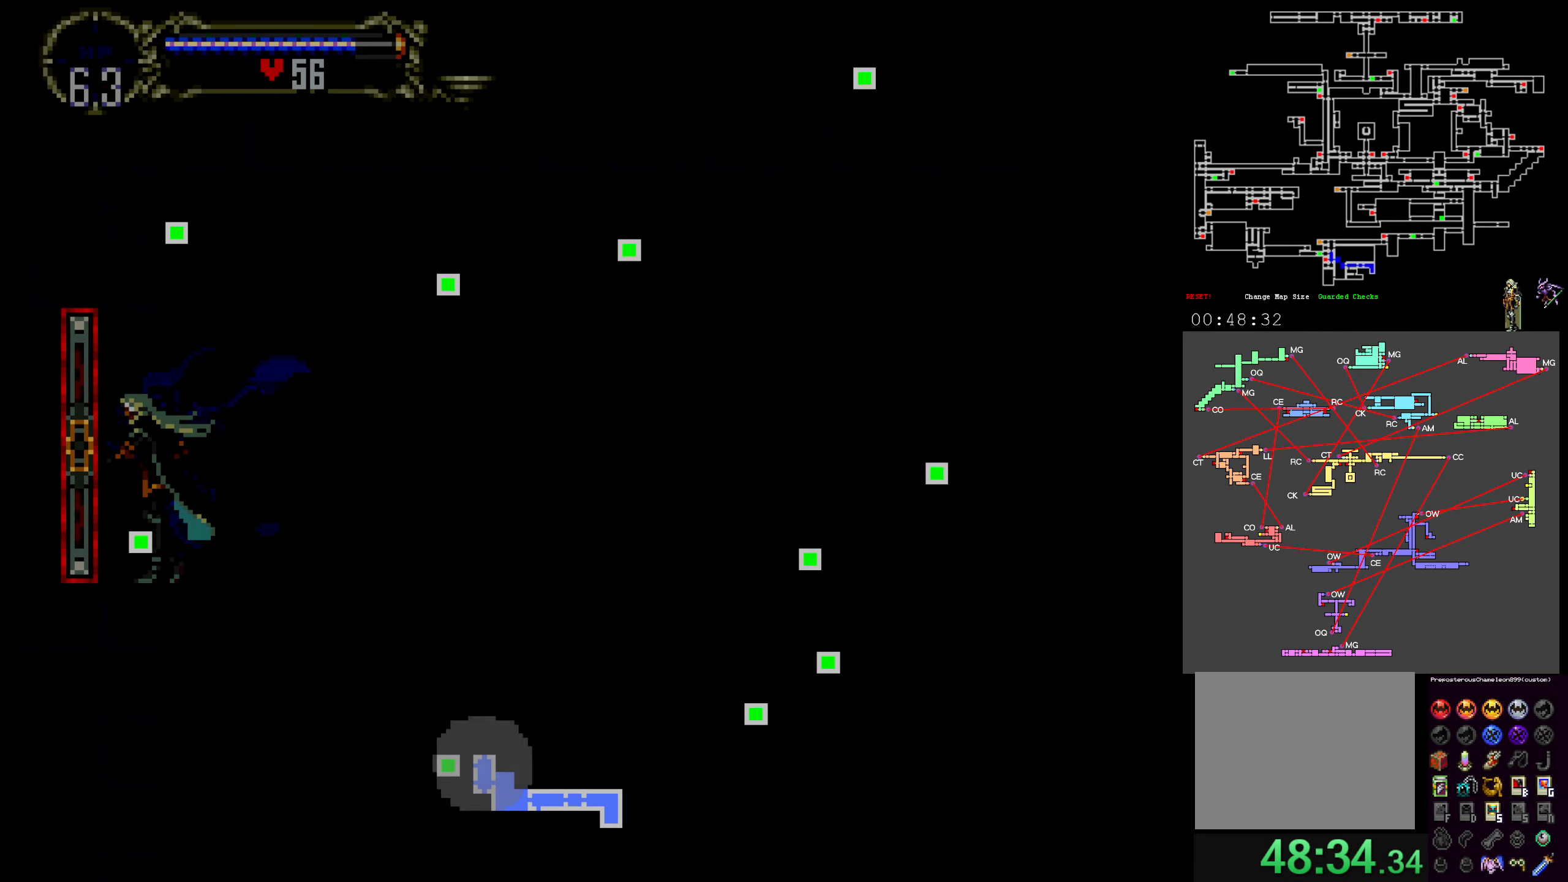
{"buttons": [], "events": []}
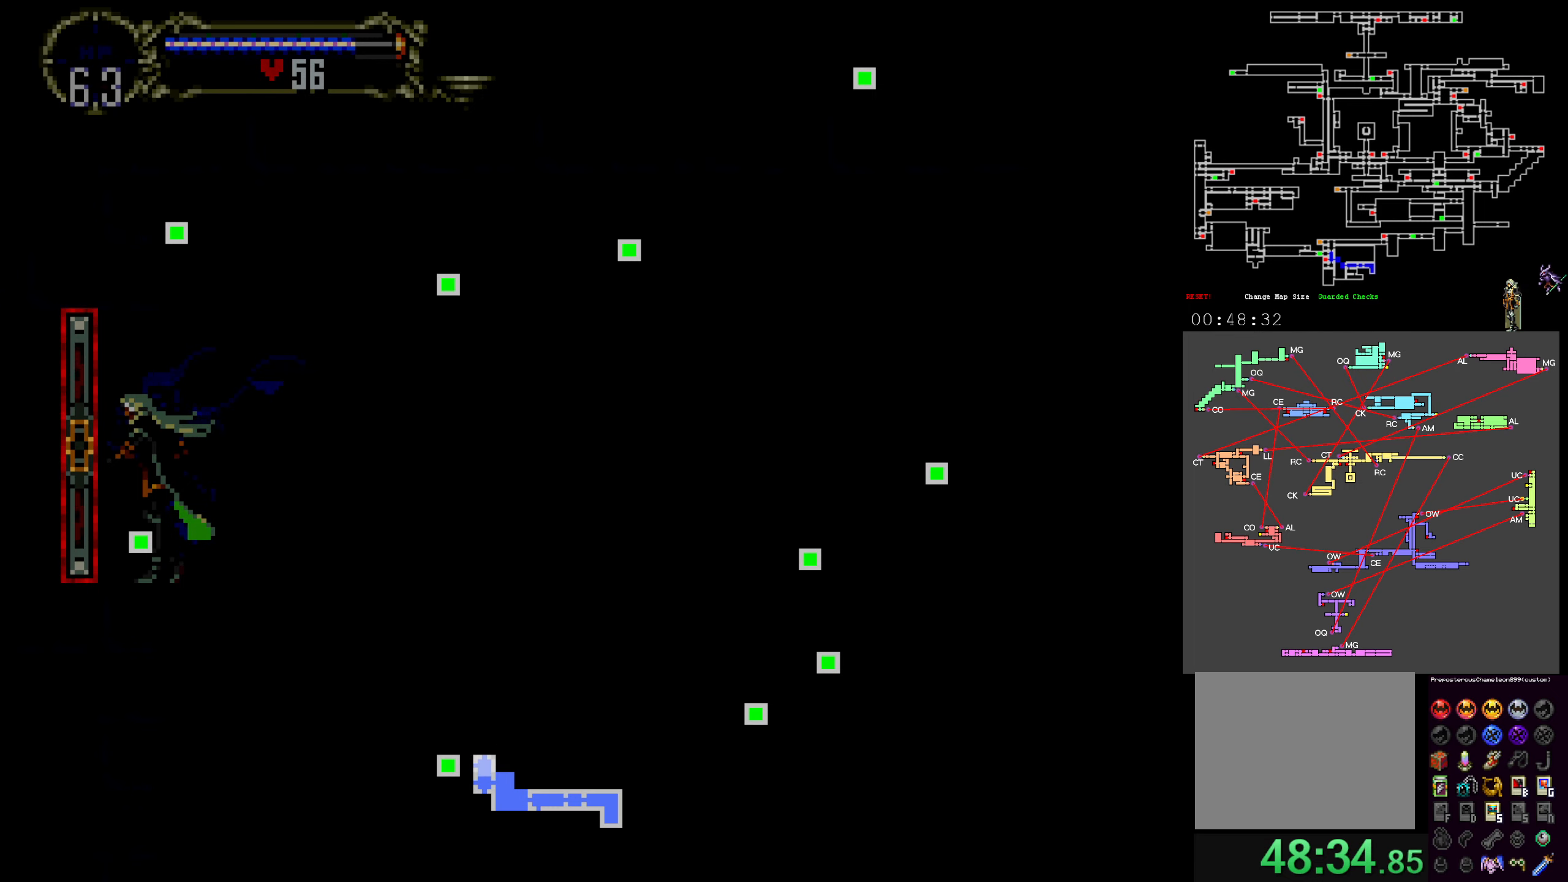
{"buttons": [], "events": []}
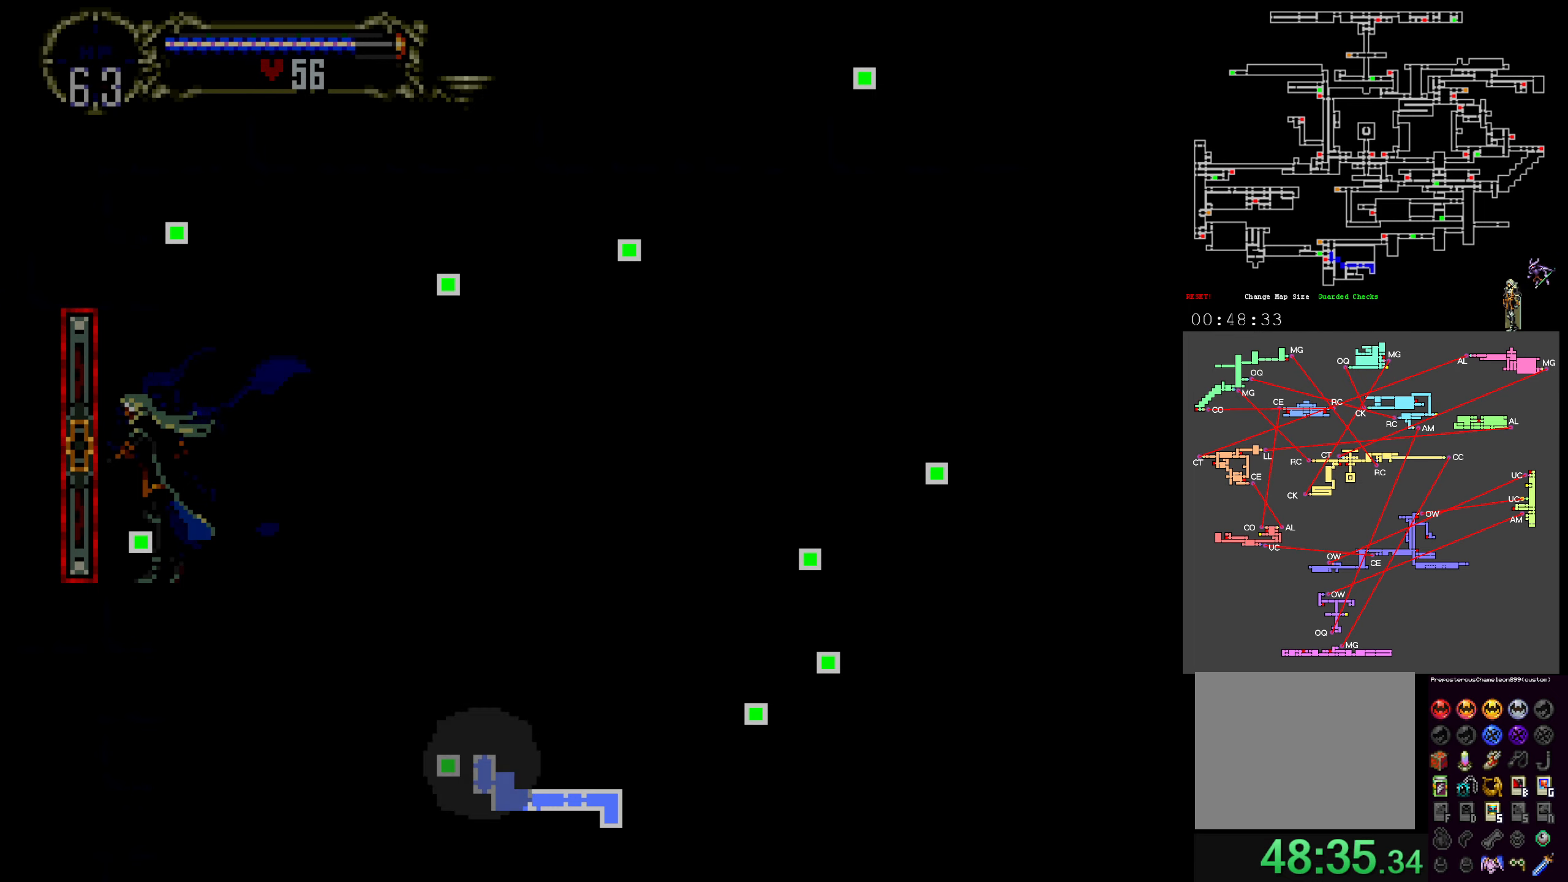
{"buttons": [], "events": [[366, "SELECT", "down"], [450, "SELECT", "up"]]}
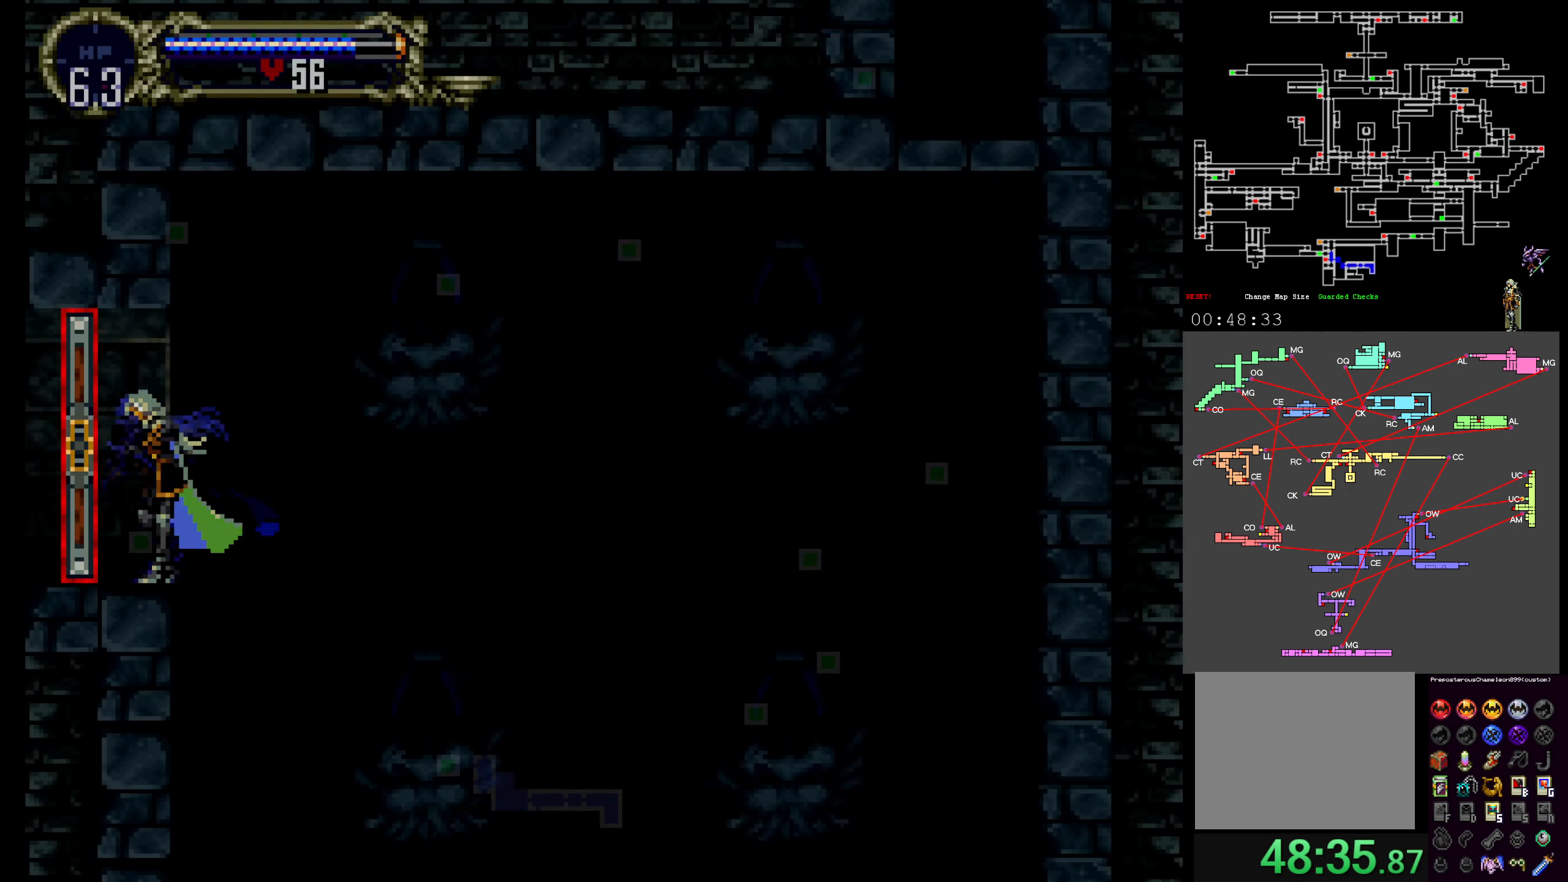
{"buttons": [], "events": []}
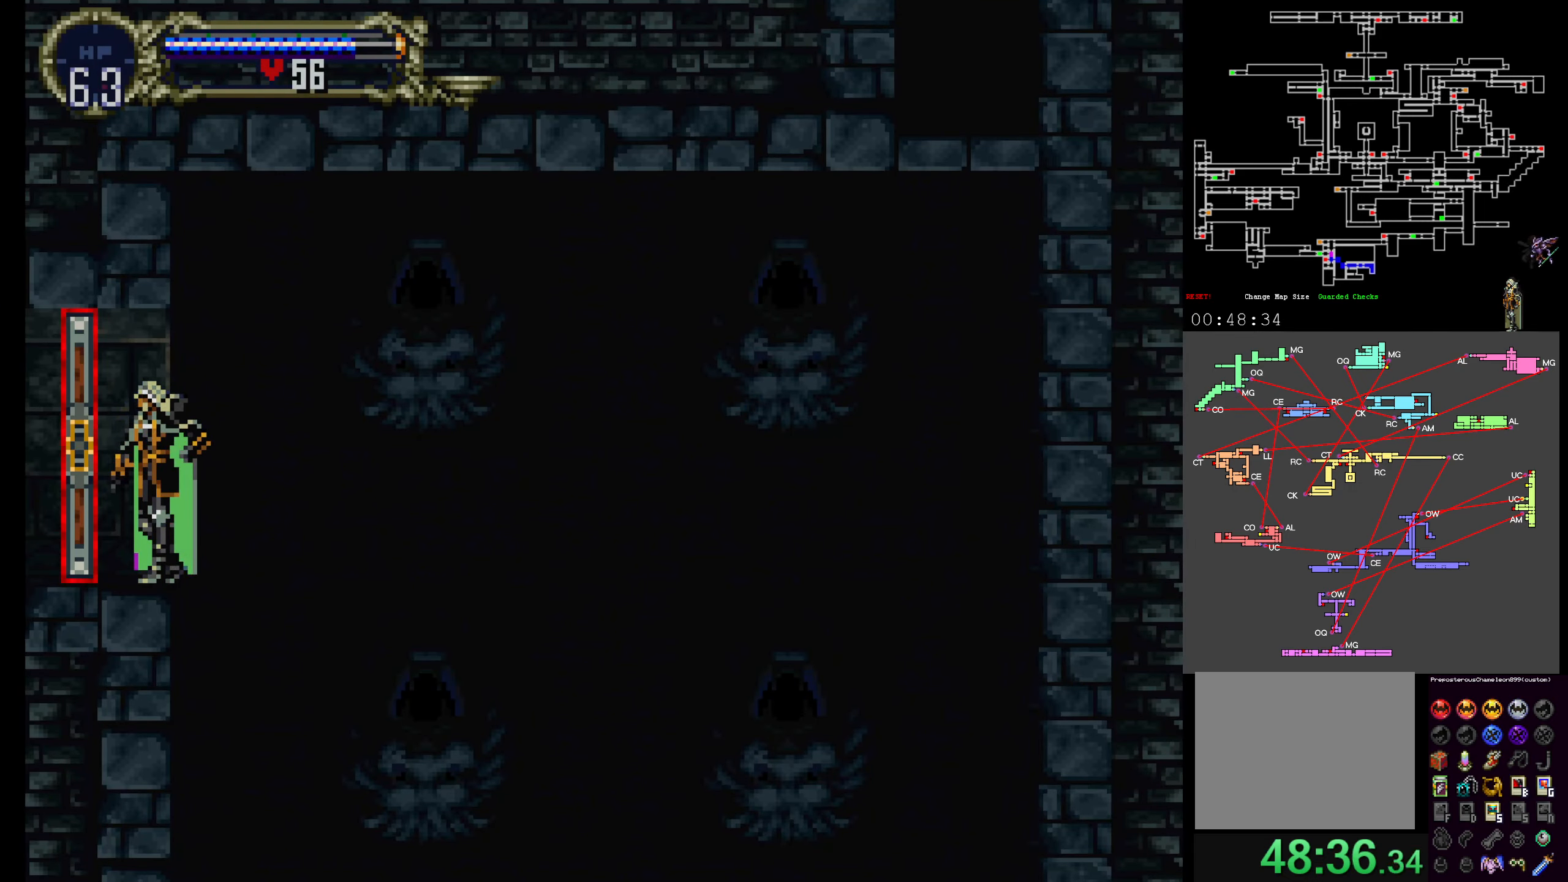
{"buttons": ["A"], "events": [[166, "A", "down"]]}
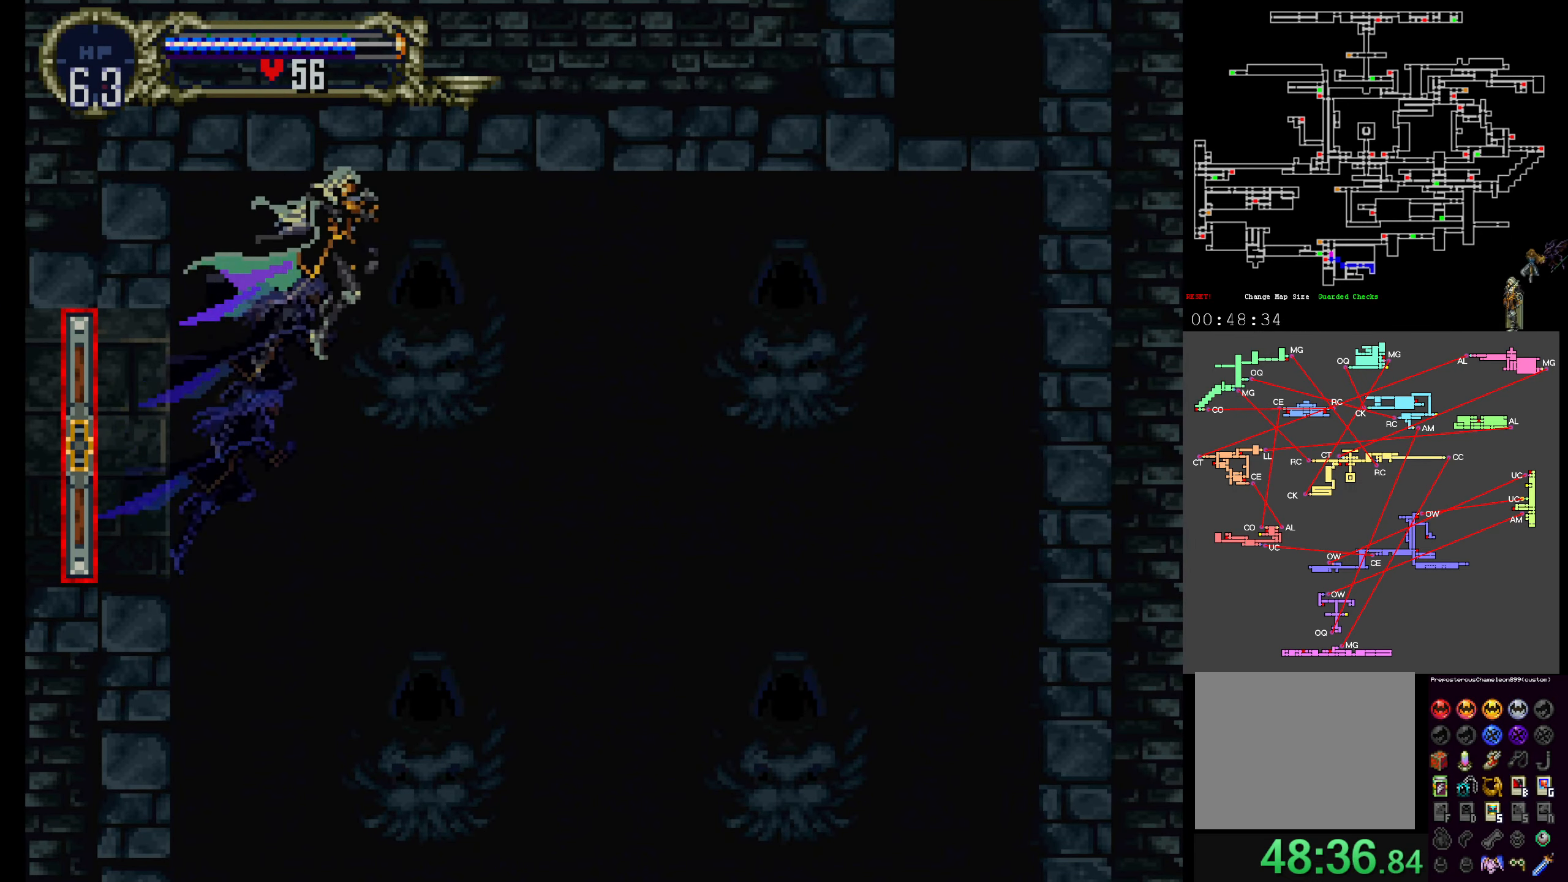
{"buttons": ["DPAD_UP"], "events": [[166, "R1", "down"], [350, "A", "up"], [350, "R1", "up"], [383, "DPAD_UP", "down"]]}
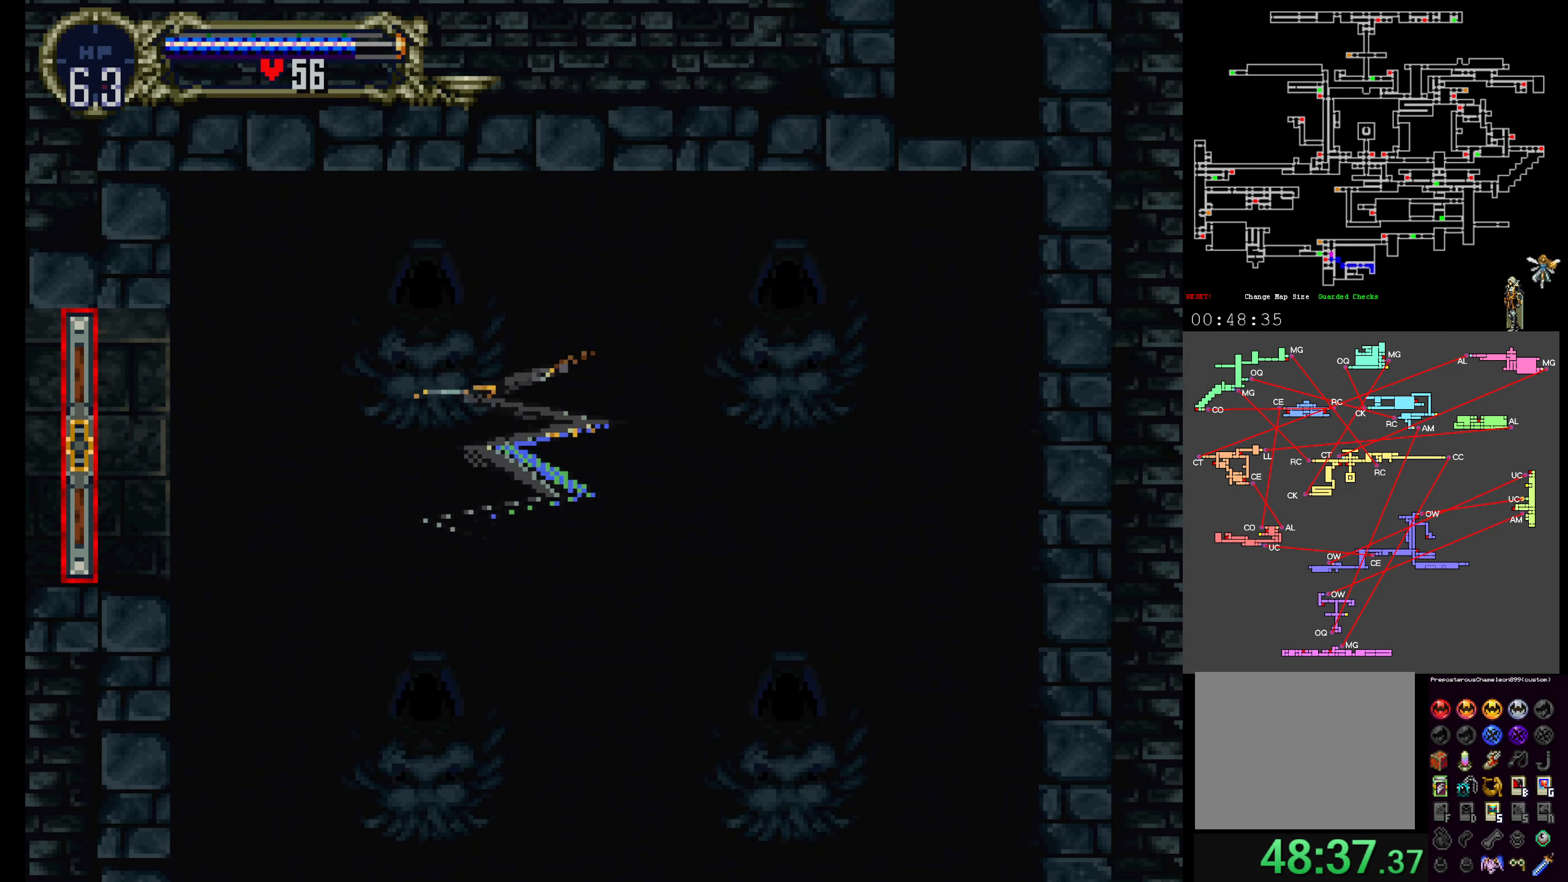
{"buttons": ["DPAD_UP"], "events": []}